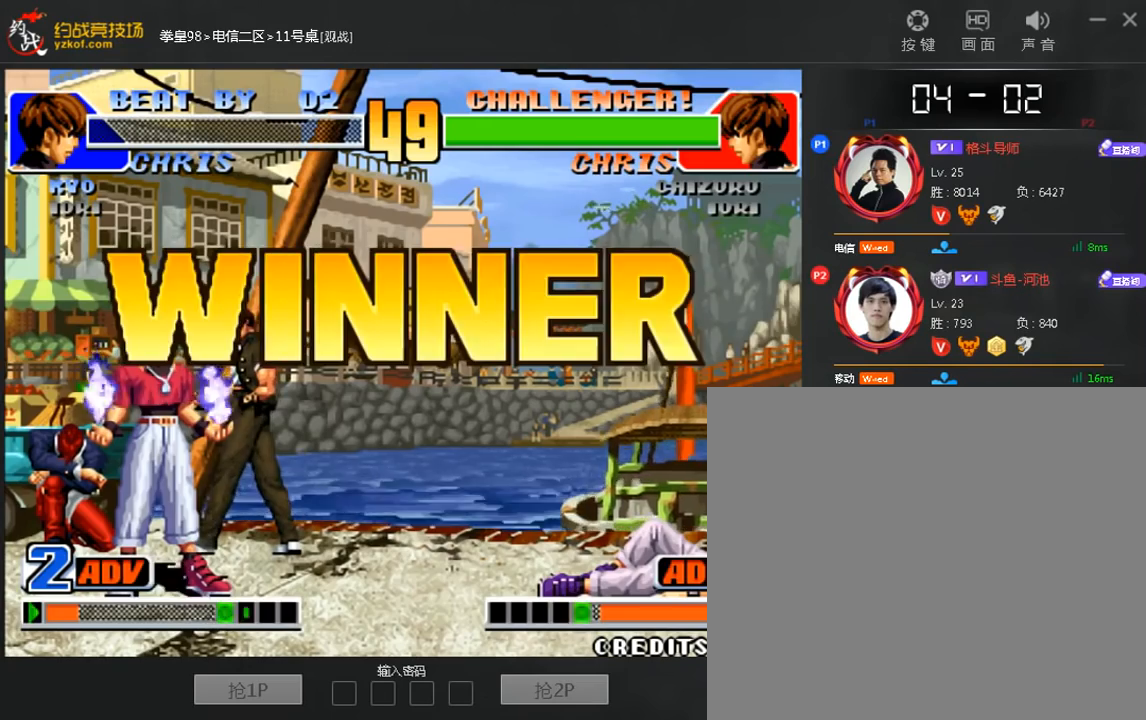
Gameplay with a controller (arcade stick); each line is a JSON object with the inputs held at the frame after it. "events" lists button and stick changes between this image and that frame as [ms after this image, input, new state], when the widget could be followed in between. Not read: D L3 R3.
{"buttons": [], "left_stick": "down", "events": [[80, "A", "up"], [120, "left_stick", "left"], [240, "left_stick", "down"], [400, "left_stick", "center"], [480, "left_stick", "down"]]}
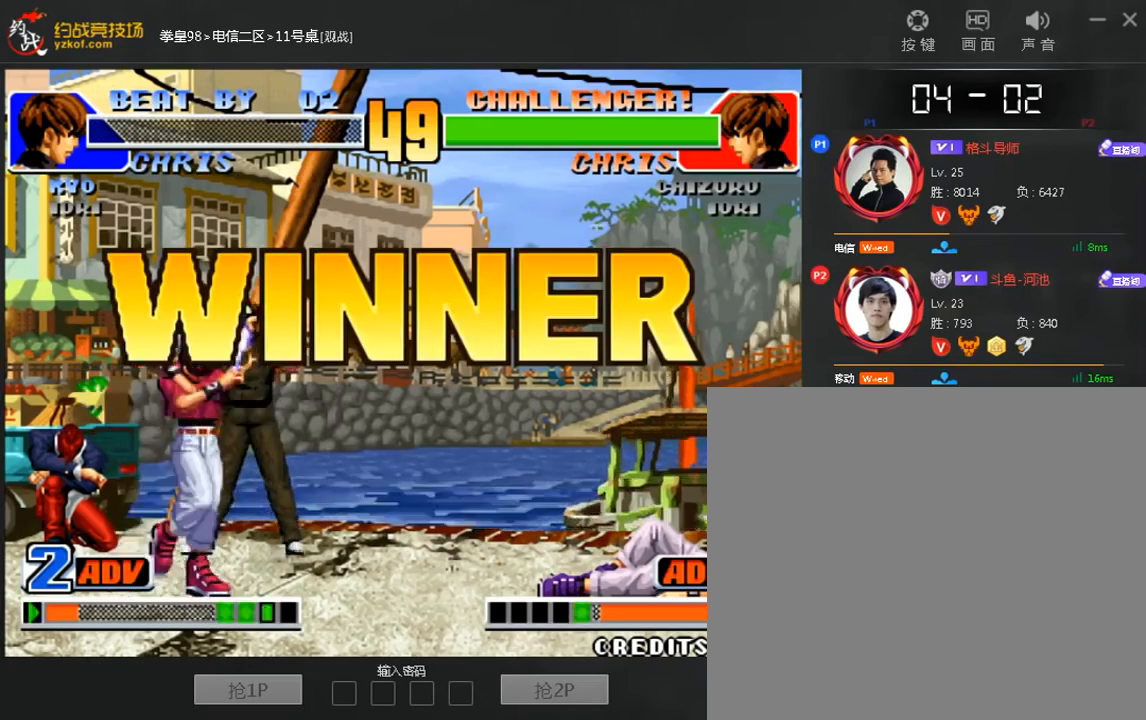
{"buttons": [], "left_stick": "left", "events": [[40, "left_stick", "left"], [120, "C", "down"], [160, "left_stick", "center"], [200, "C", "up"], [240, "left_stick", "down"], [400, "A", "down"], [480, "A", "up"], [520, "left_stick", "left"]]}
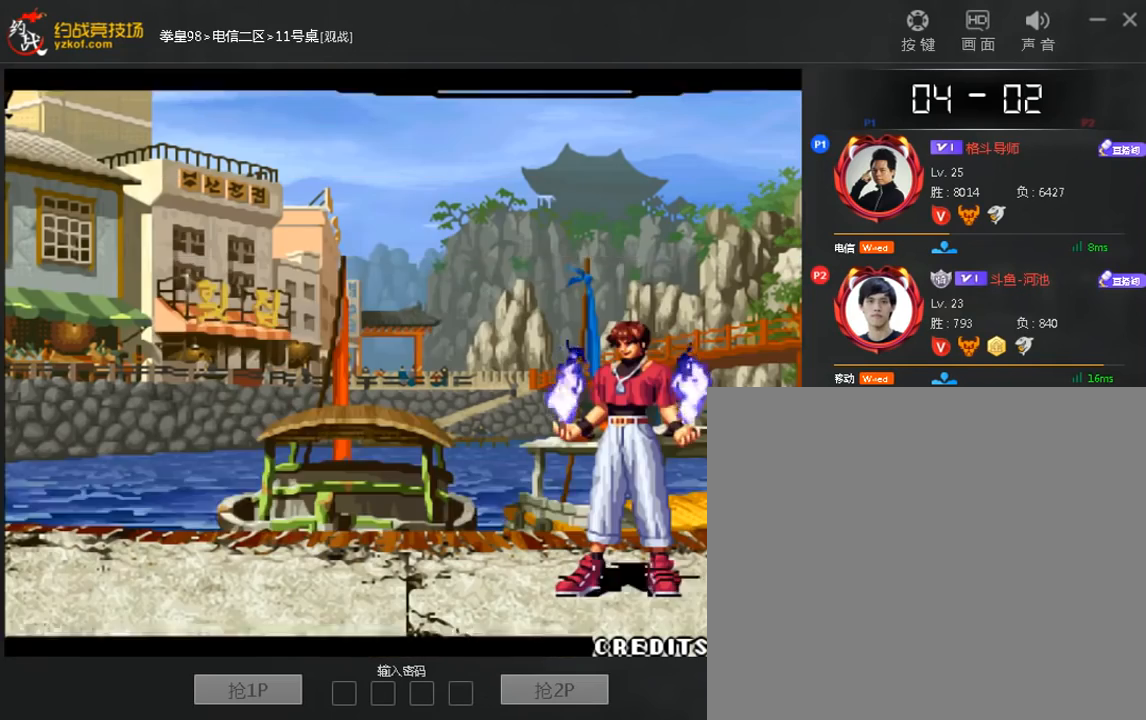
{"buttons": [], "left_stick": "left", "events": [[120, "left_stick", "down"], [200, "left_stick", "left"], [240, "A", "down"], [320, "A", "up"]]}
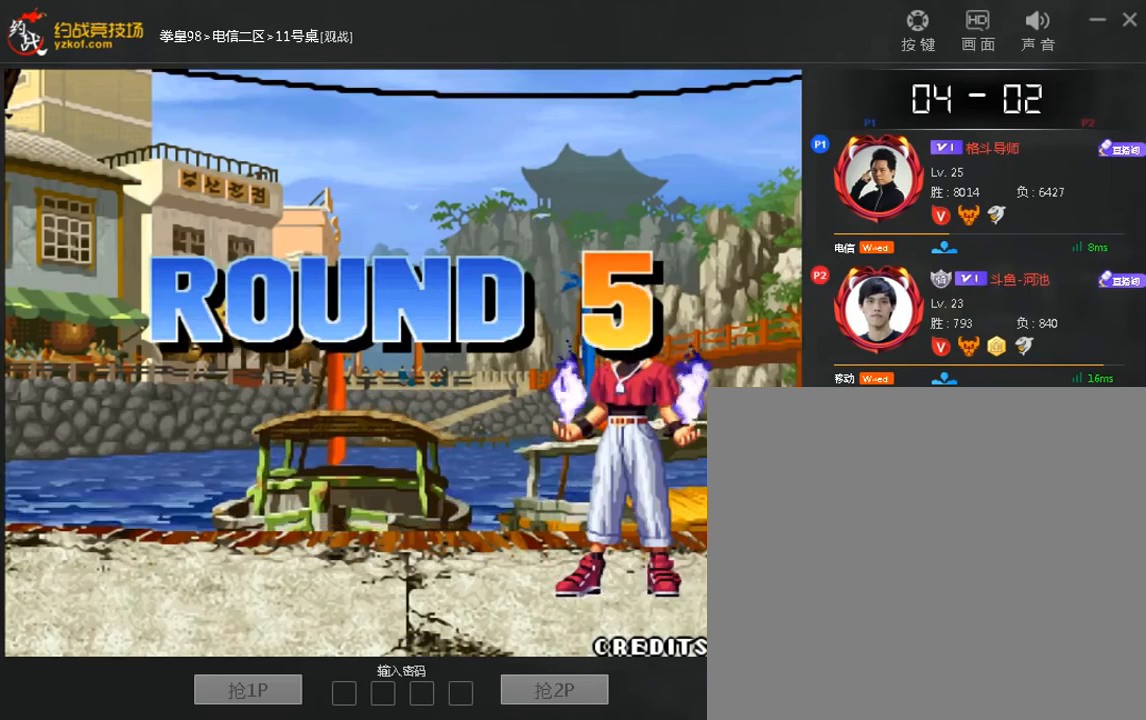
{"buttons": [], "left_stick": "down", "events": [[40, "left_stick", "center"], [120, "left_stick", "down"], [320, "A", "down"], [400, "A", "up"]]}
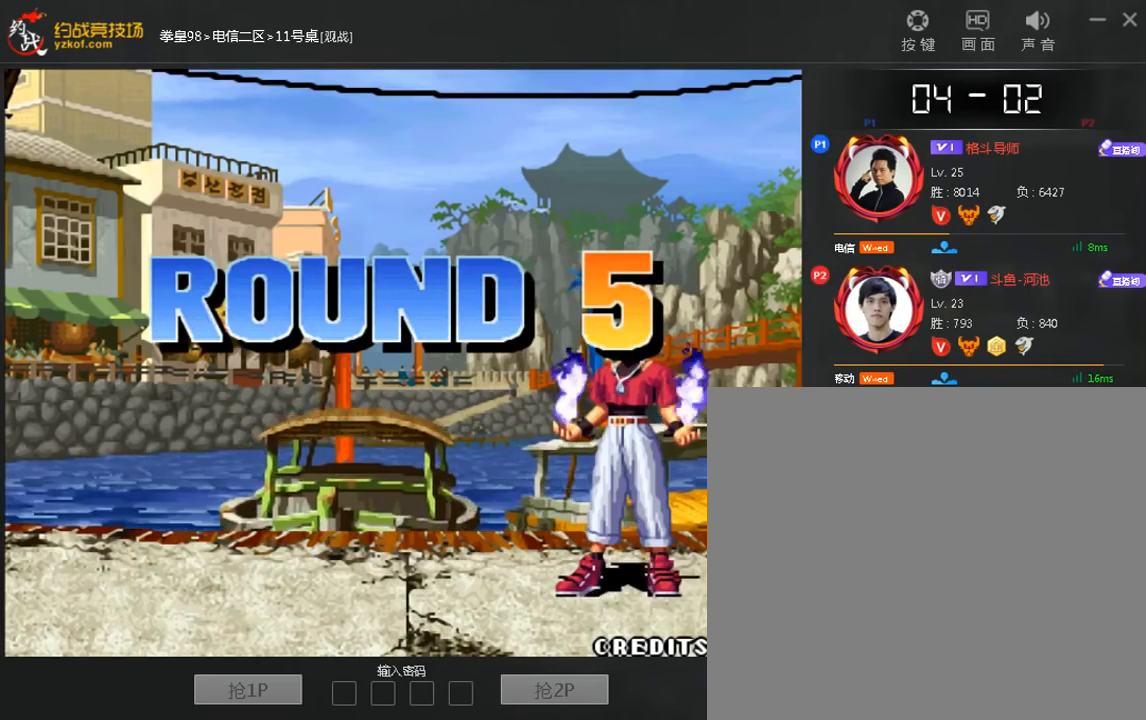
{"buttons": [], "left_stick": "center", "events": [[120, "left_stick", "left"], [400, "C", "down"], [400, "left_stick", "center"], [480, "C", "up"]]}
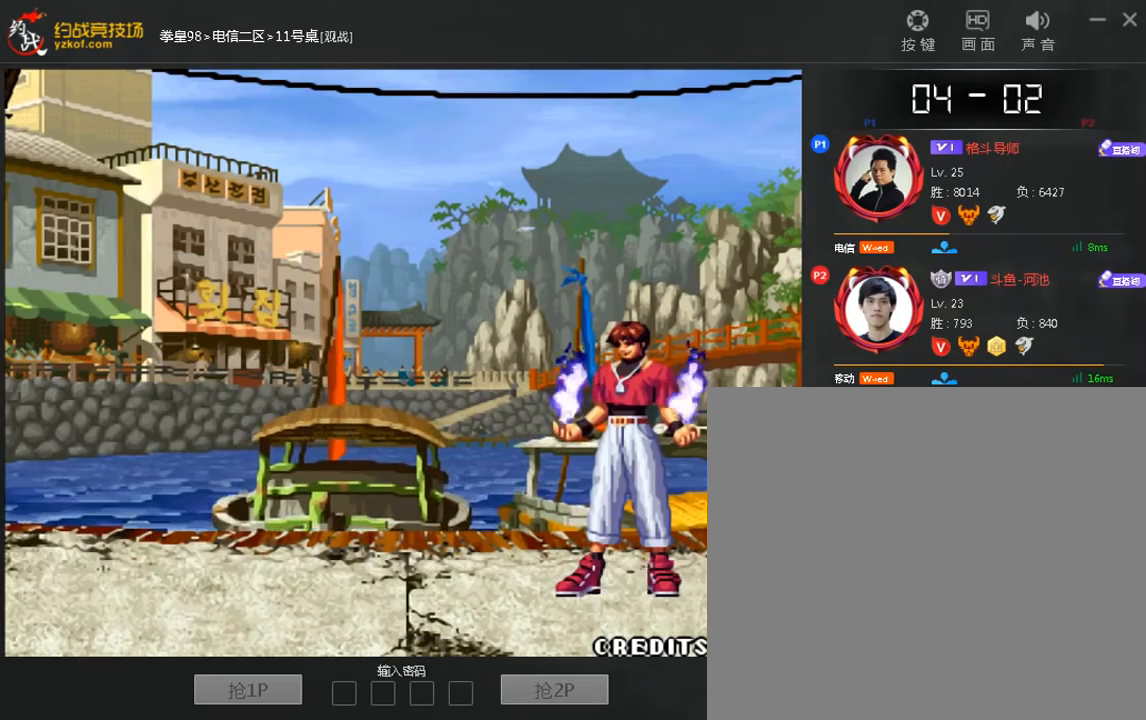
{"buttons": [], "left_stick": "down-left", "events": [[40, "left_stick", "down"], [280, "left_stick", "left"], [360, "left_stick", "center"], [440, "left_stick", "down-left"]]}
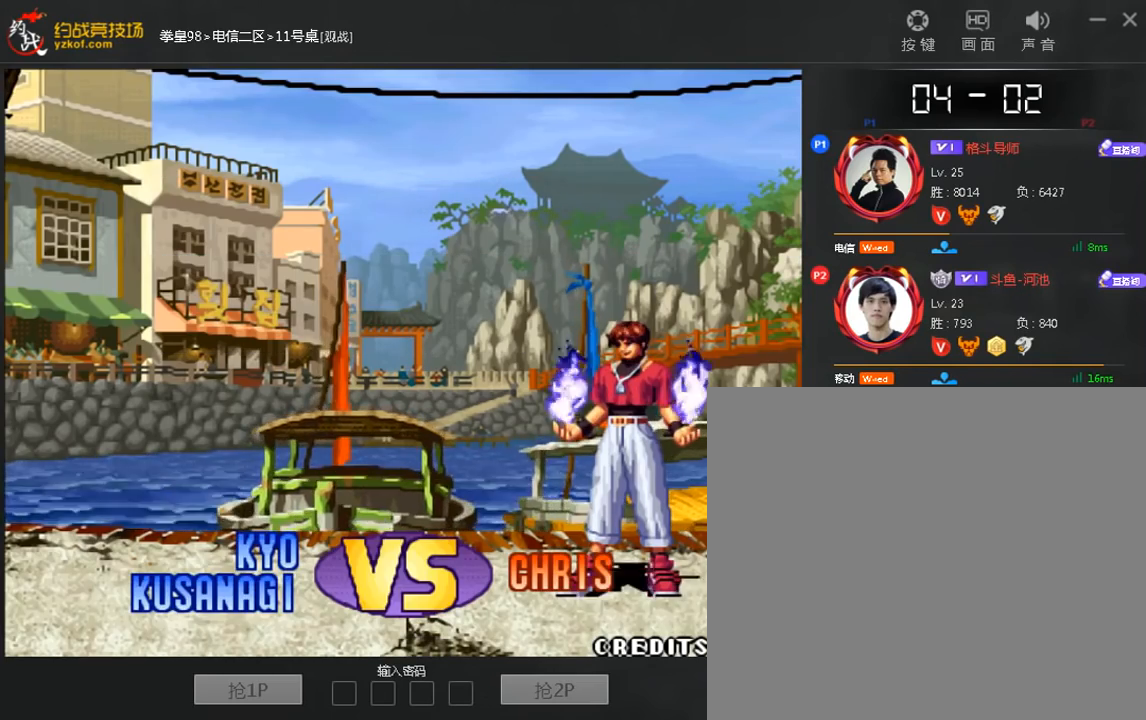
{"buttons": ["B"], "left_stick": "down", "events": [[120, "left_stick", "down"], [200, "left_stick", "left"], [280, "left_stick", "center"], [360, "left_stick", "down"], [440, "B", "down"]]}
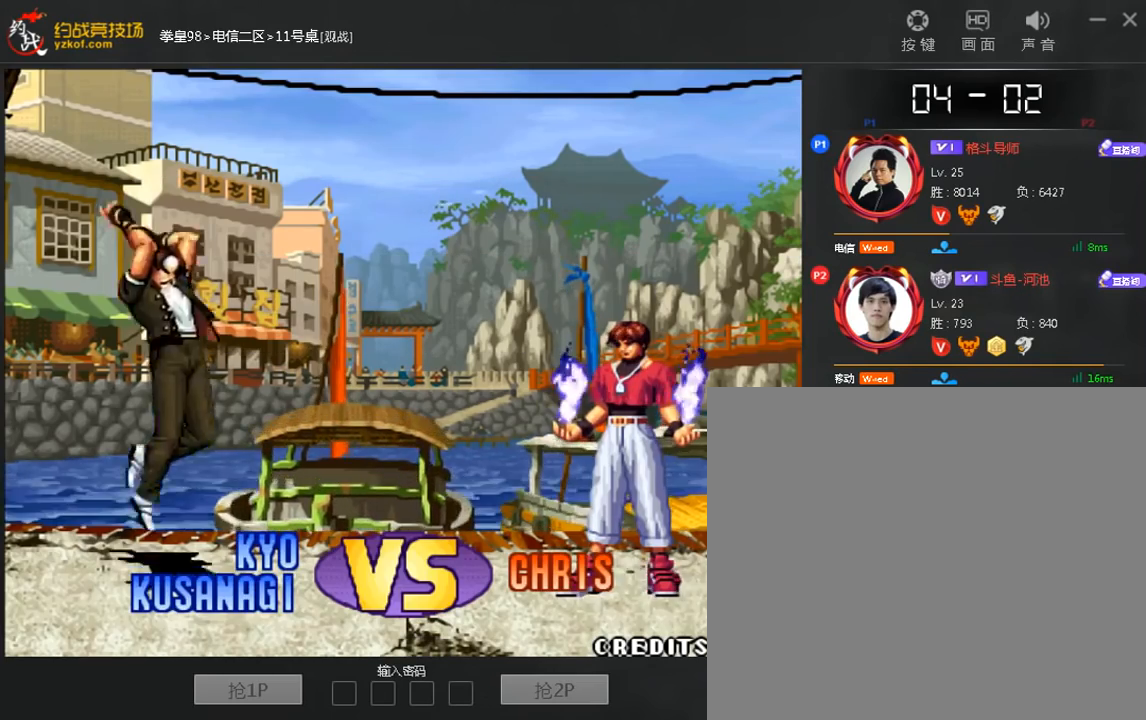
{"buttons": [], "left_stick": "down", "events": [[40, "B", "up"], [240, "left_stick", "center"], [320, "left_stick", "down"], [400, "A", "down"], [400, "left_stick", "left"], [480, "A", "up"], [520, "left_stick", "down"]]}
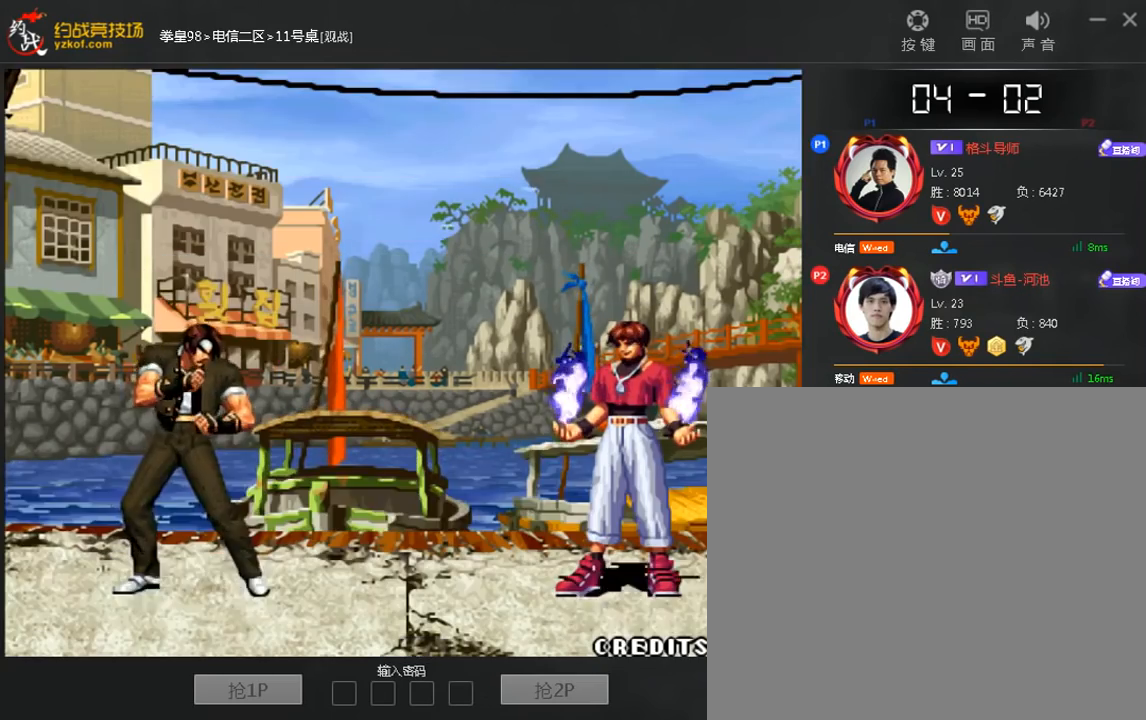
{"buttons": [], "left_stick": "down-left", "events": [[80, "left_stick", "left"], [160, "left_stick", "center"], [240, "left_stick", "down"], [480, "left_stick", "down-left"]]}
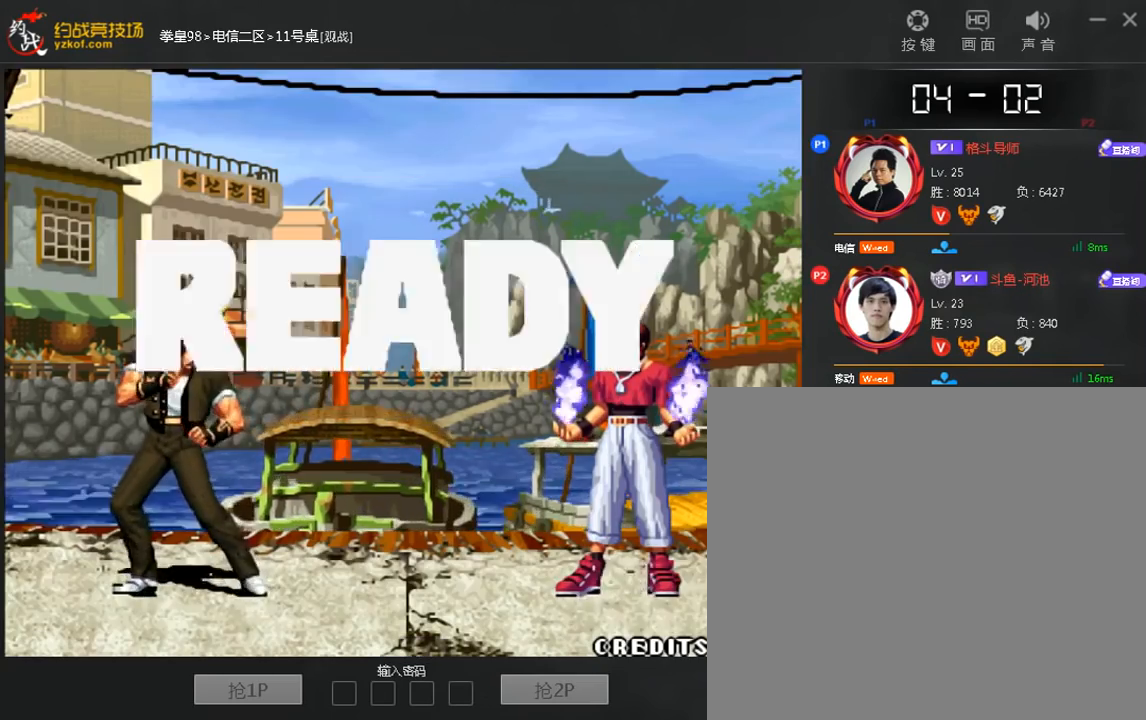
{"buttons": ["A"], "left_stick": "center", "events": [[40, "left_stick", "down"], [80, "left_stick", "center"], [160, "left_stick", "down"], [240, "left_stick", "left"], [320, "left_stick", "center"], [360, "A", "down"]]}
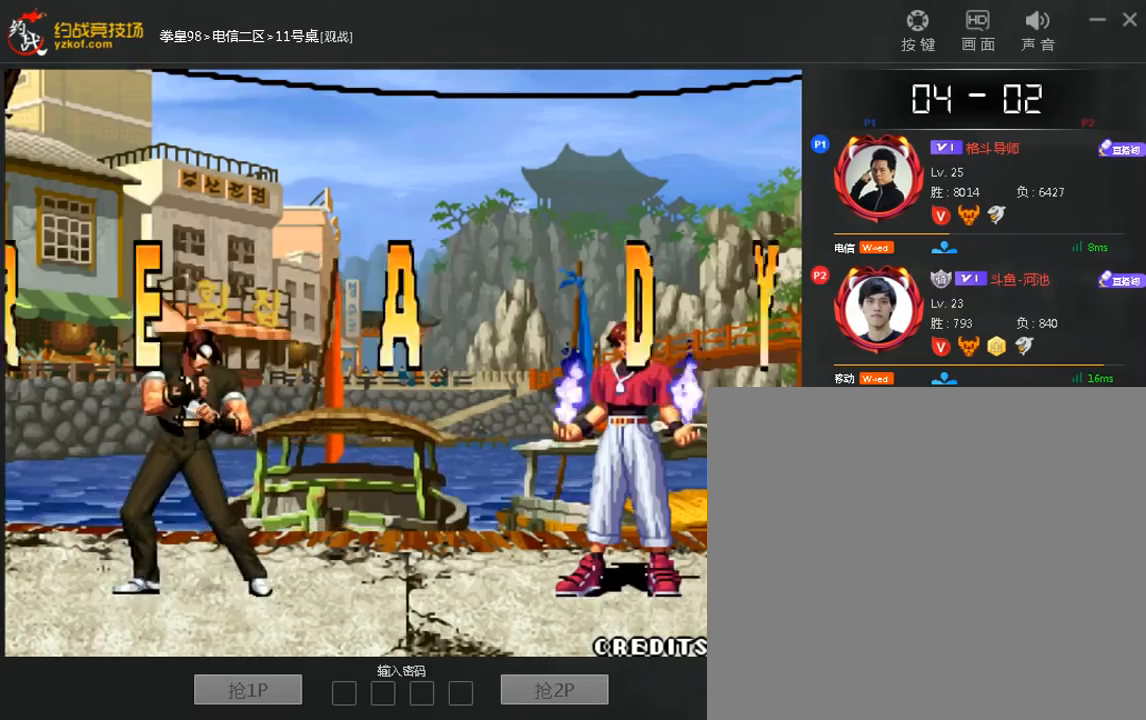
{"buttons": [], "left_stick": "center", "events": [[40, "A", "up"], [360, "A", "down"], [440, "A", "up"]]}
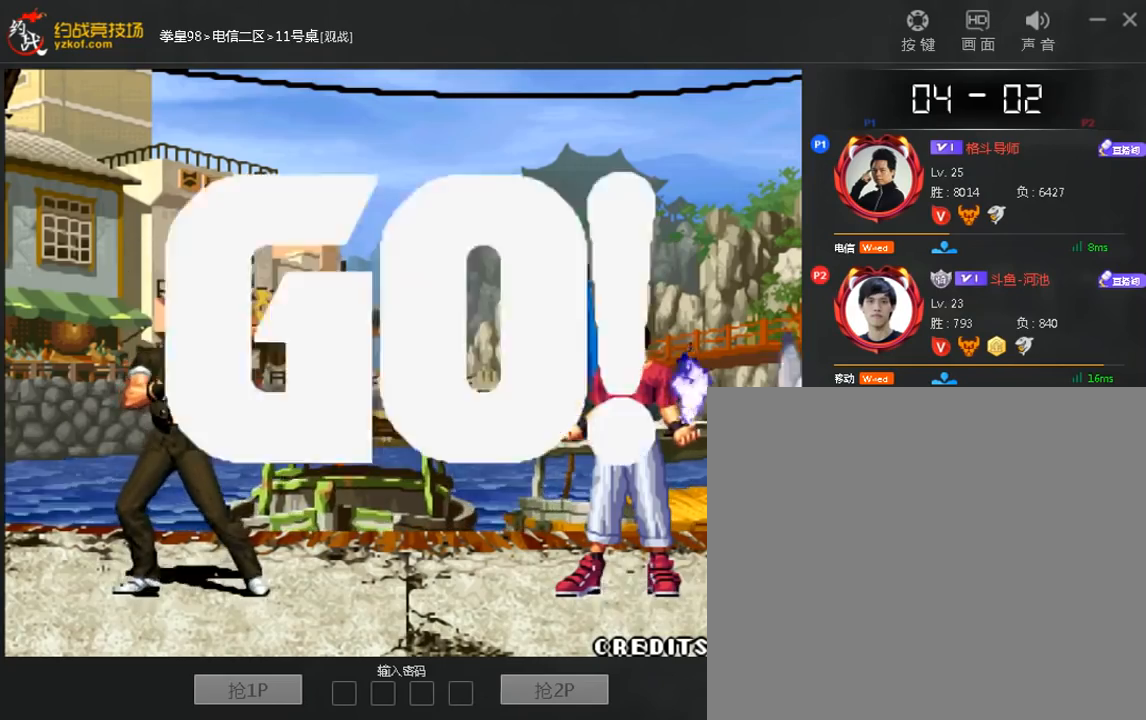
{"buttons": [], "left_stick": "up", "events": [[120, "A", "down"], [200, "A", "up"], [520, "left_stick", "up"]]}
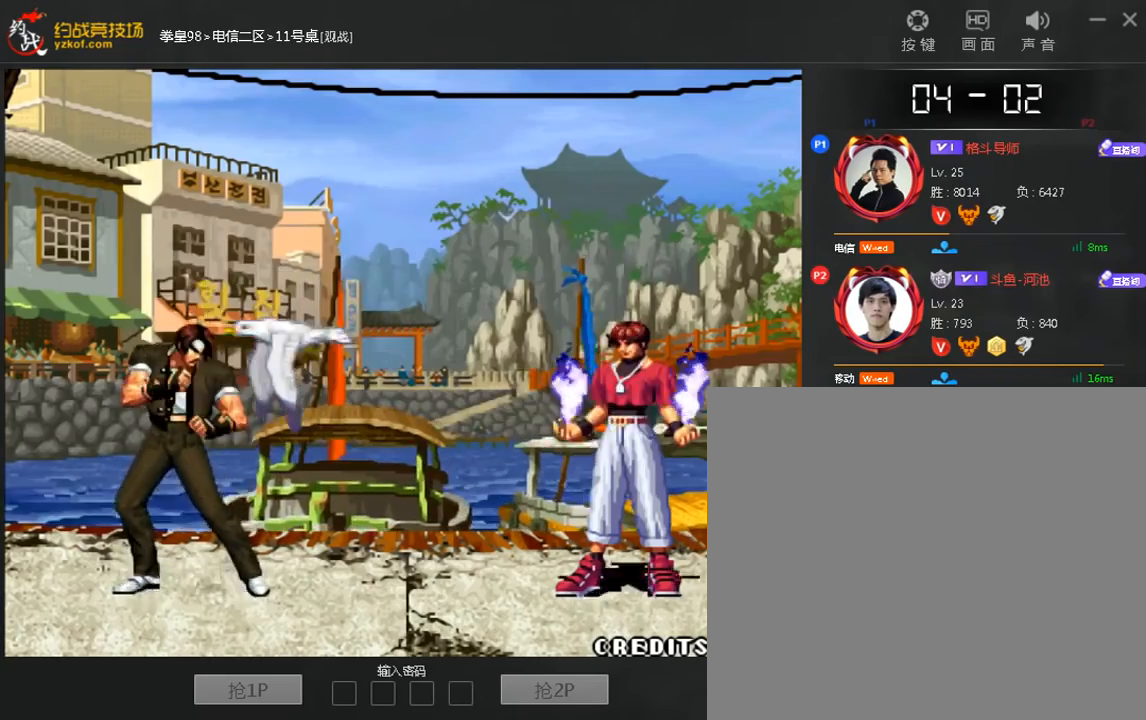
{"buttons": [], "left_stick": "center", "events": [[40, "left_stick", "center"], [400, "left_stick", "left"], [480, "left_stick", "center"]]}
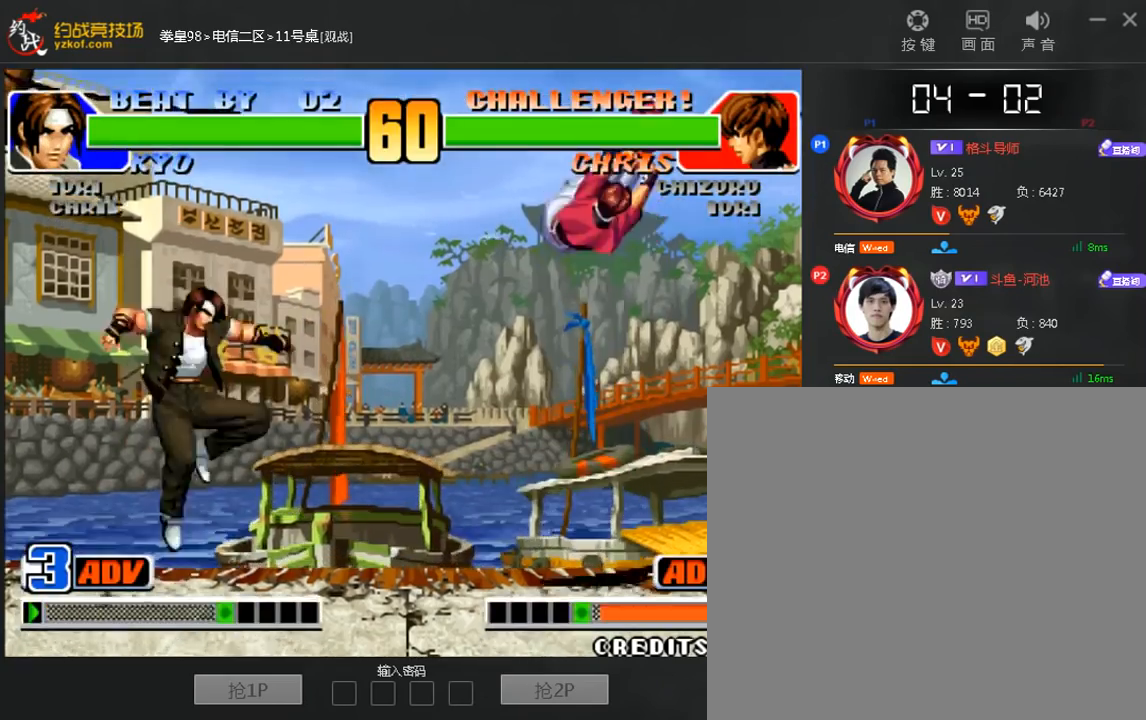
{"buttons": ["B"], "left_stick": "up-right"}
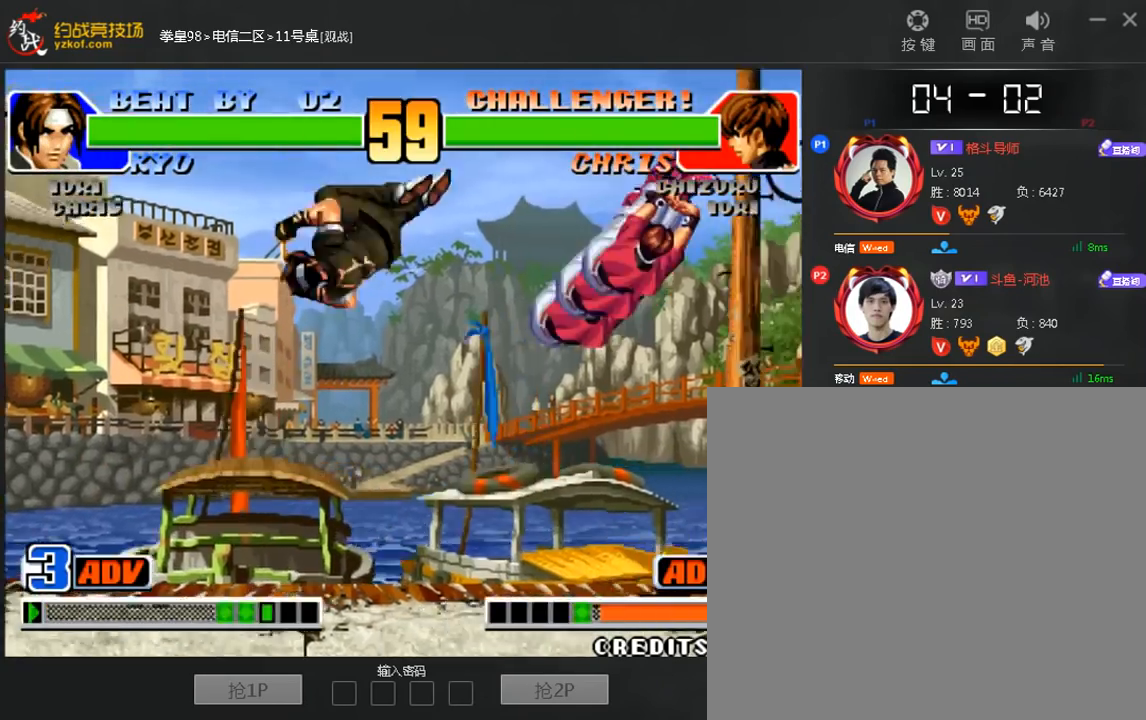
{"buttons": [], "left_stick": "center", "events": [[40, "B", "up"], [160, "left_stick", "left"], [400, "left_stick", "center"]]}
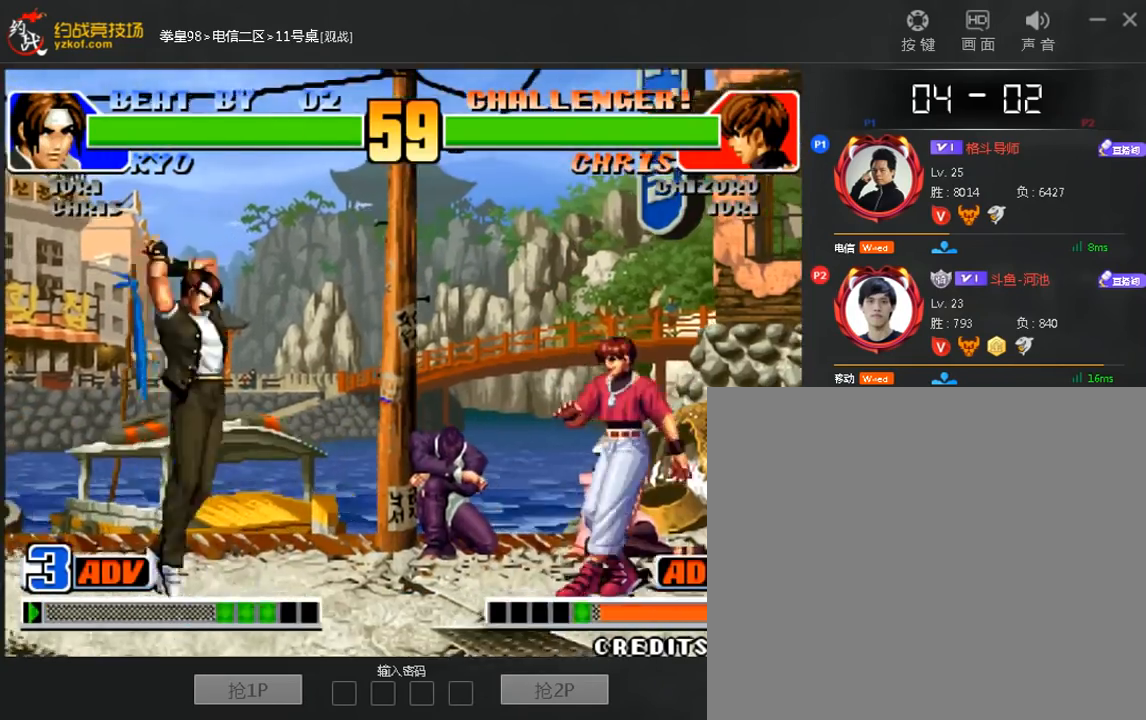
{"buttons": [], "left_stick": "right", "events": [[360, "left_stick", "right"]]}
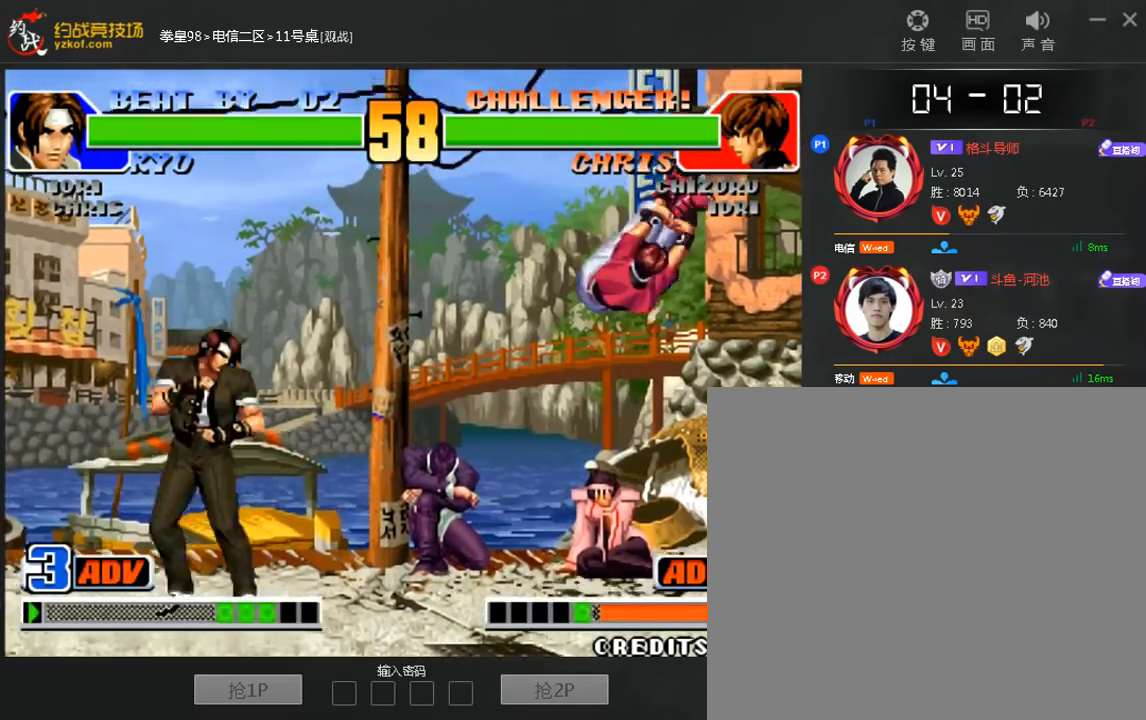
{"buttons": [], "left_stick": "right", "events": [[80, "left_stick", "left"], [160, "left_stick", "down-left"], [480, "left_stick", "right"]]}
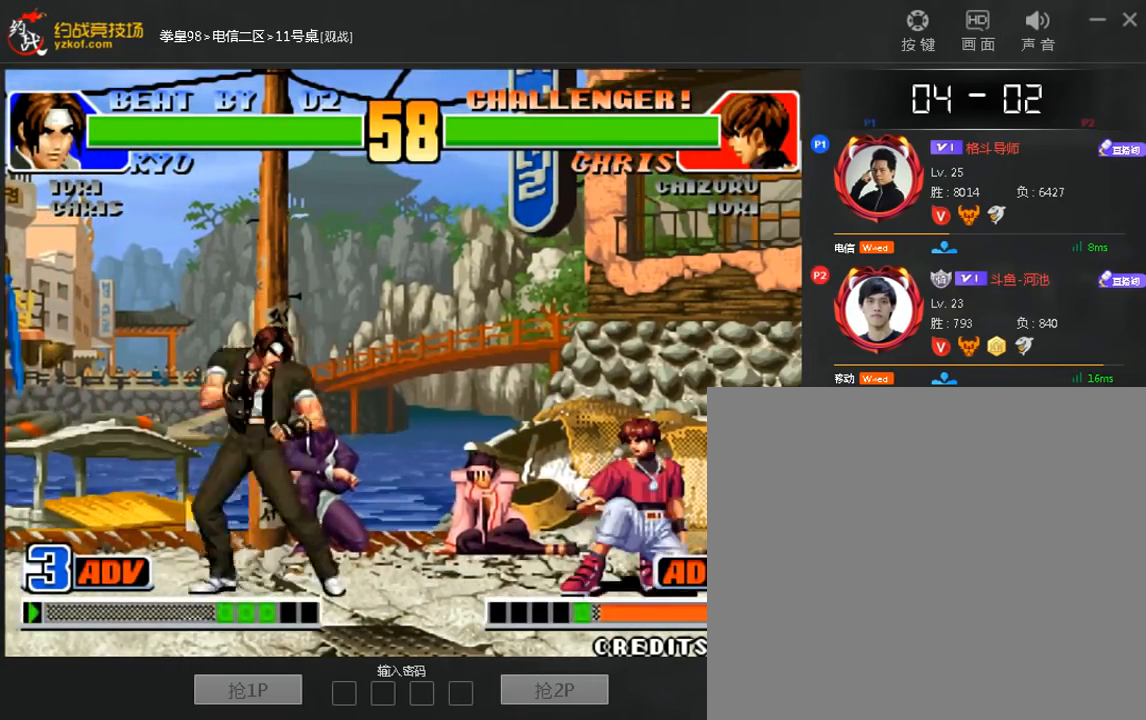
{"buttons": [], "left_stick": "down", "events": [[40, "left_stick", "down-left"], [80, "left_stick", "right"], [320, "B", "down"], [320, "left_stick", "down-right"], [400, "B", "up"], [520, "left_stick", "down"]]}
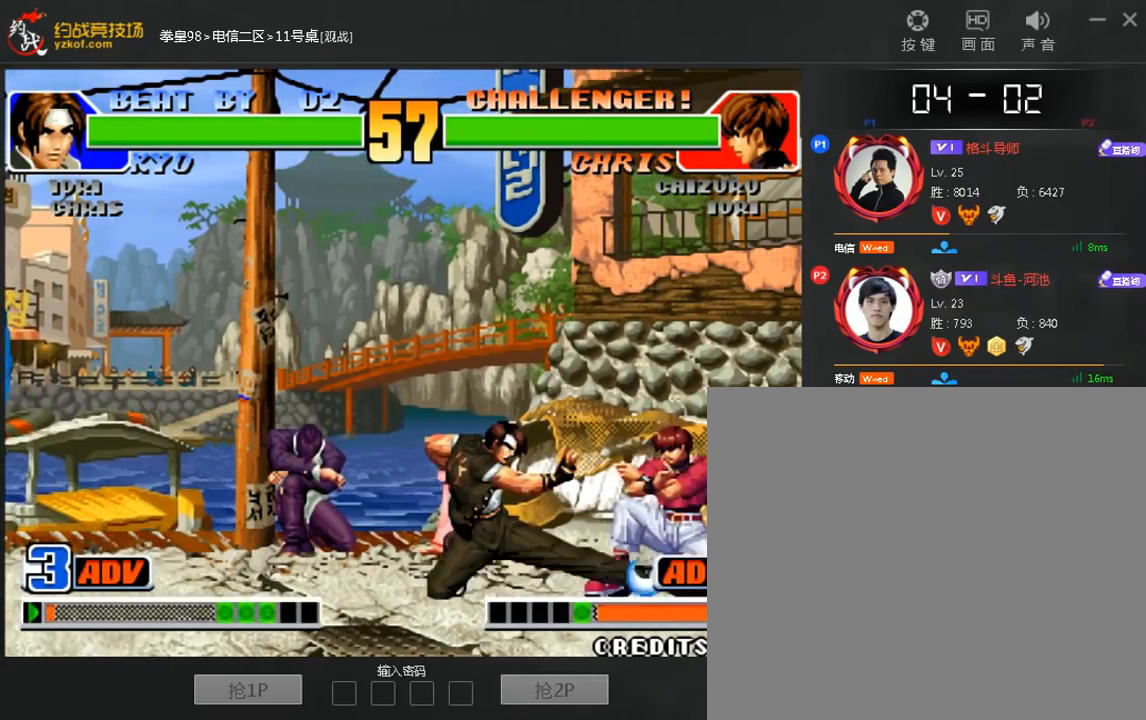
{"buttons": [], "left_stick": "down-left", "events": [[80, "left_stick", "down-left"]]}
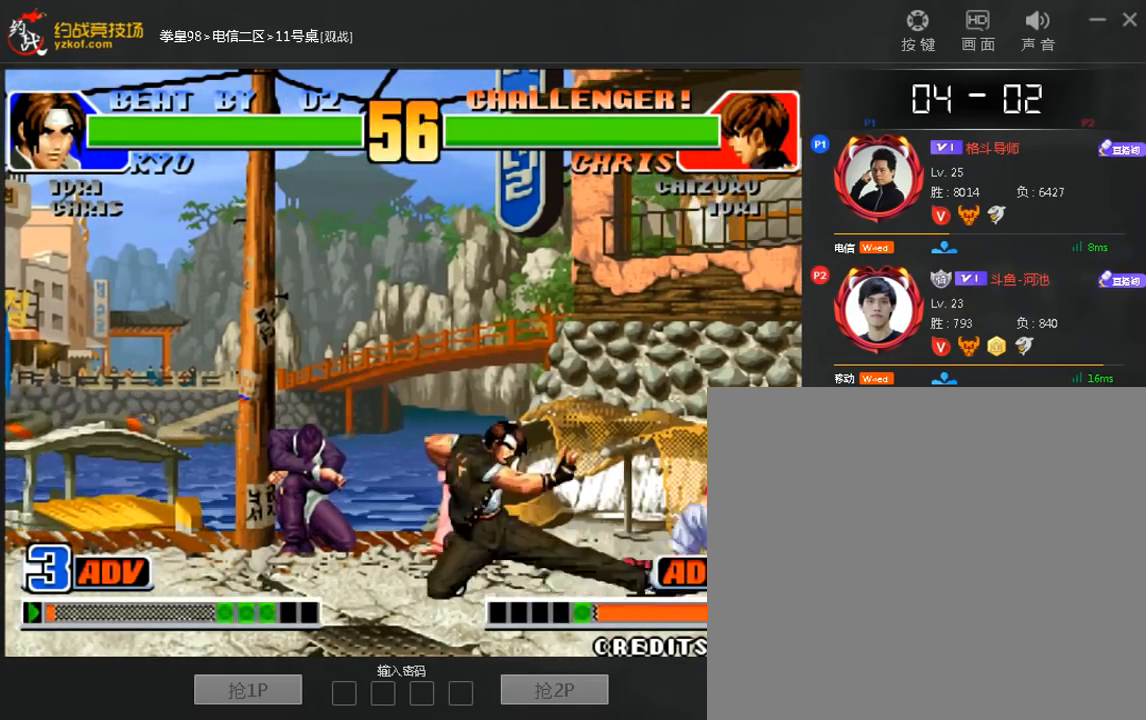
{"buttons": [], "left_stick": "down-left", "events": []}
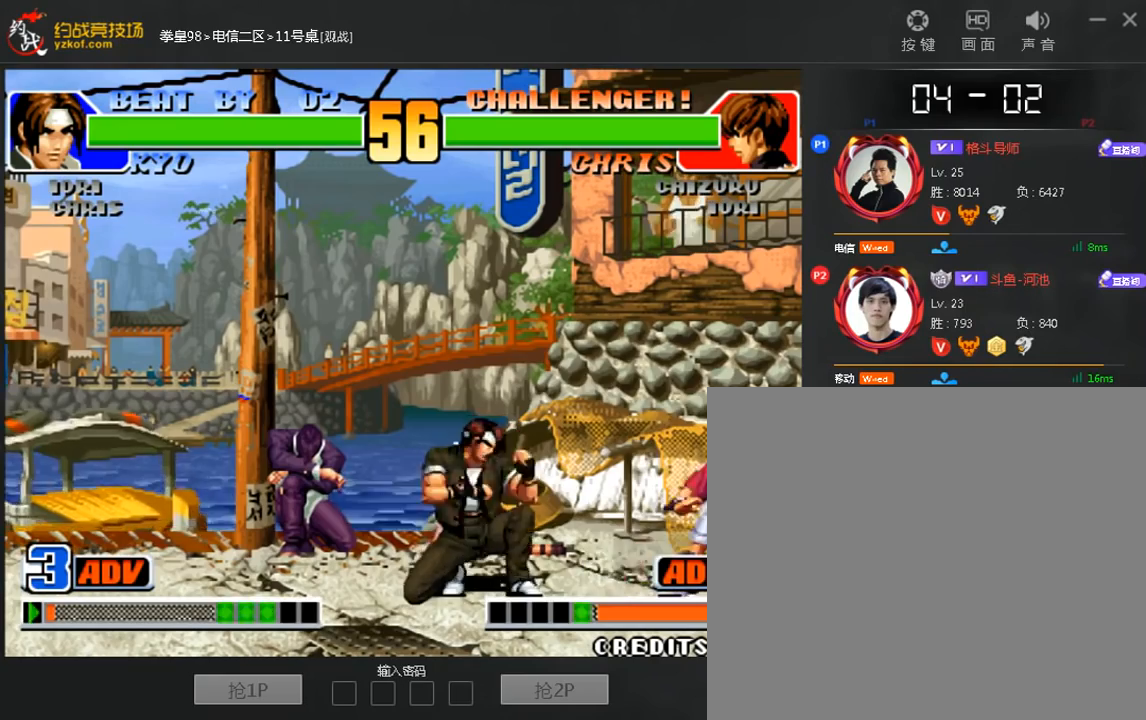
{"buttons": [], "left_stick": "down-left", "events": []}
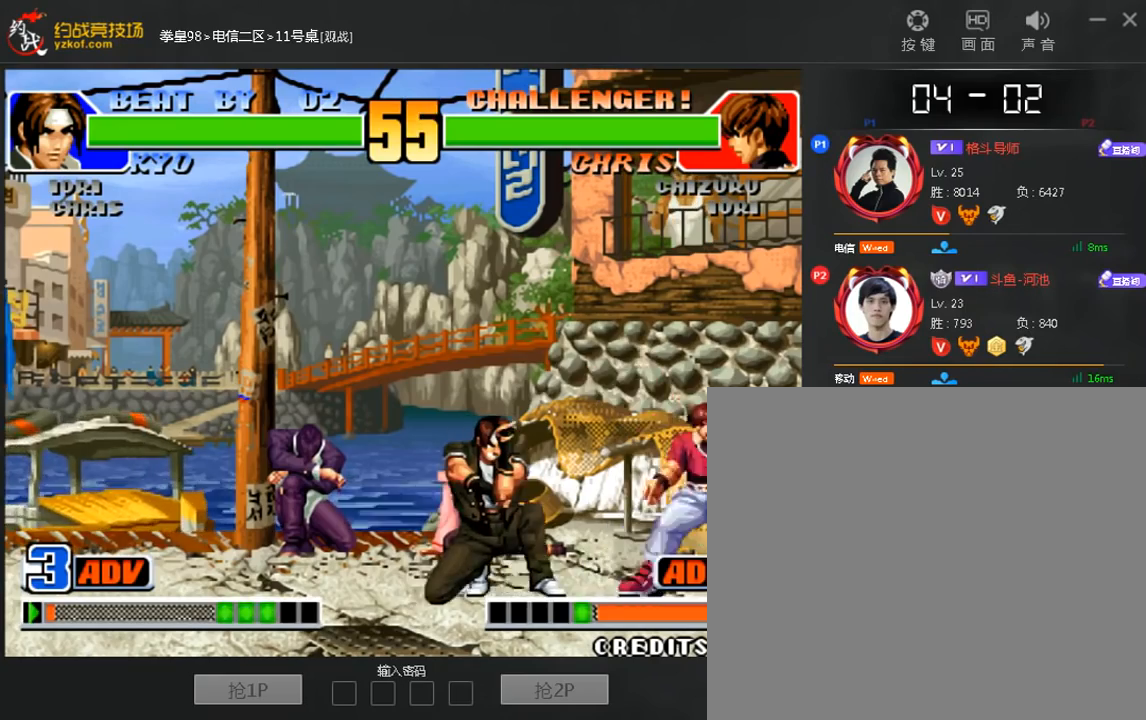
{"buttons": ["C"], "left_stick": "right", "events": [[200, "left_stick", "right"], [320, "C", "down"]]}
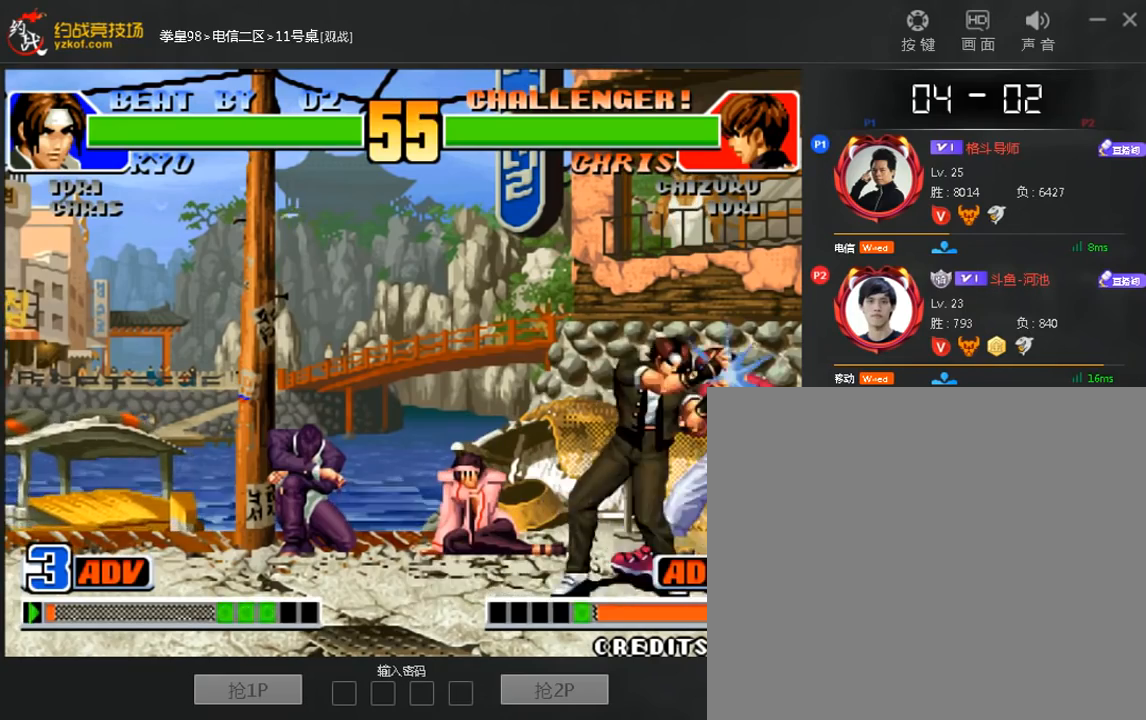
{"buttons": [], "left_stick": "left", "events": [[120, "C", "up"], [160, "left_stick", "center"], [360, "left_stick", "left"]]}
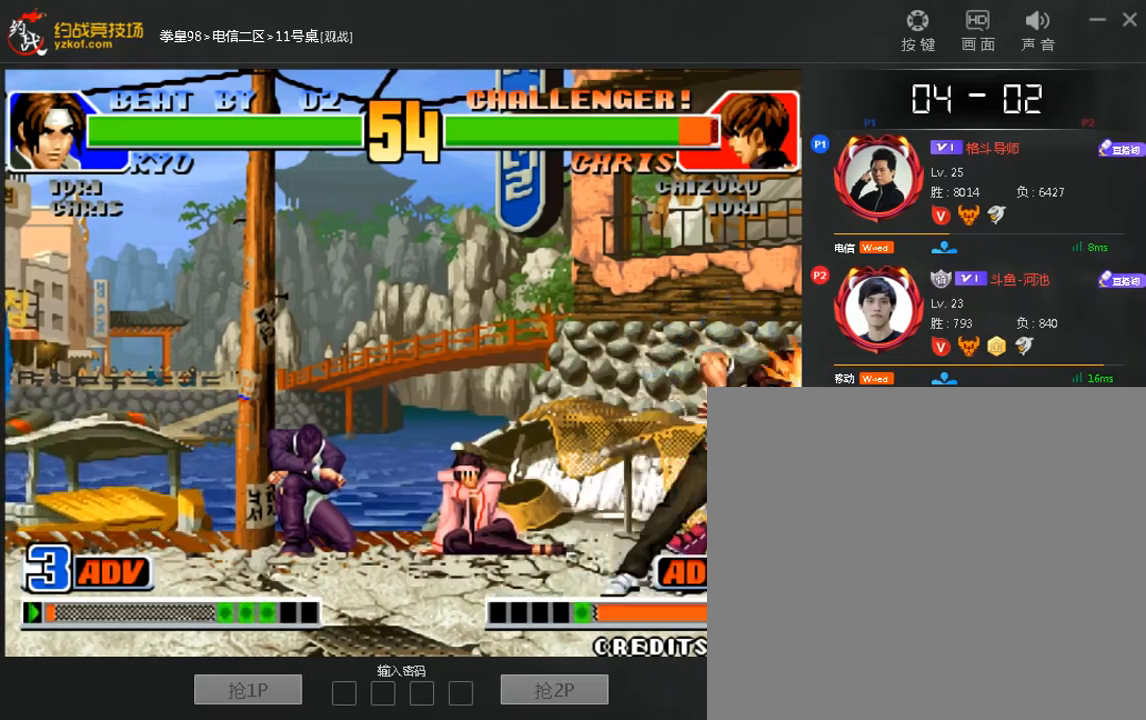
{"buttons": ["A"], "left_stick": "down-left", "events": [[240, "left_stick", "center"], [440, "left_stick", "right"], [520, "A", "down"], [520, "left_stick", "down-left"]]}
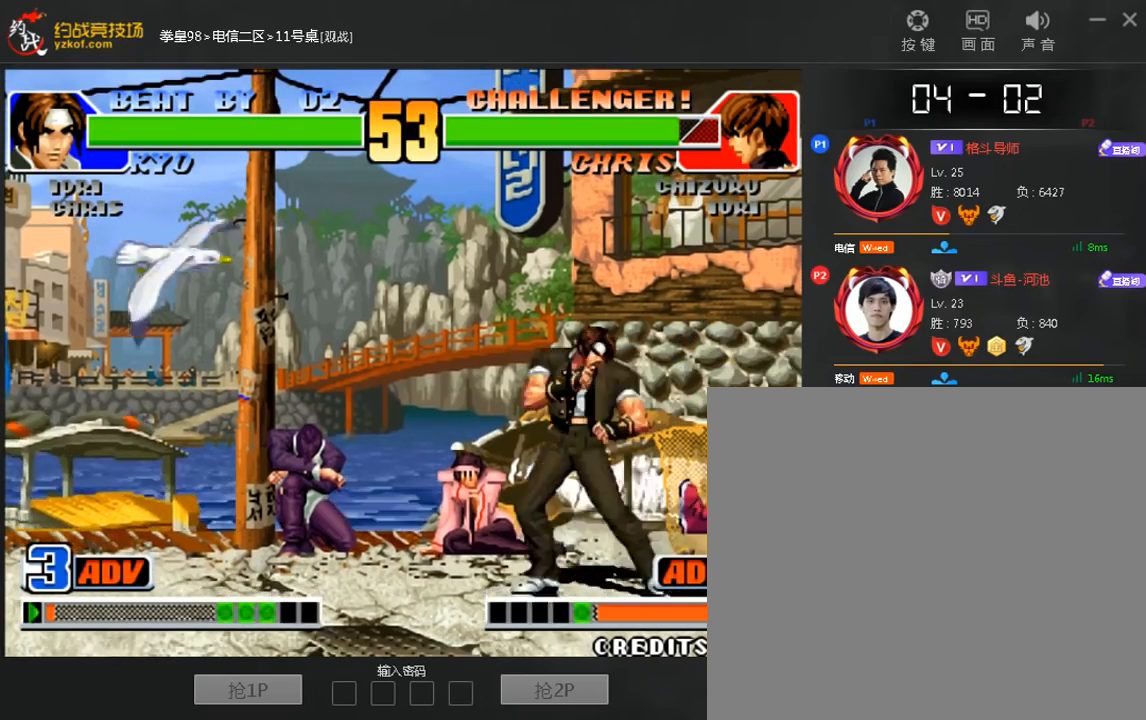
{"buttons": [], "left_stick": "right", "events": [[80, "A", "up"], [440, "left_stick", "right"]]}
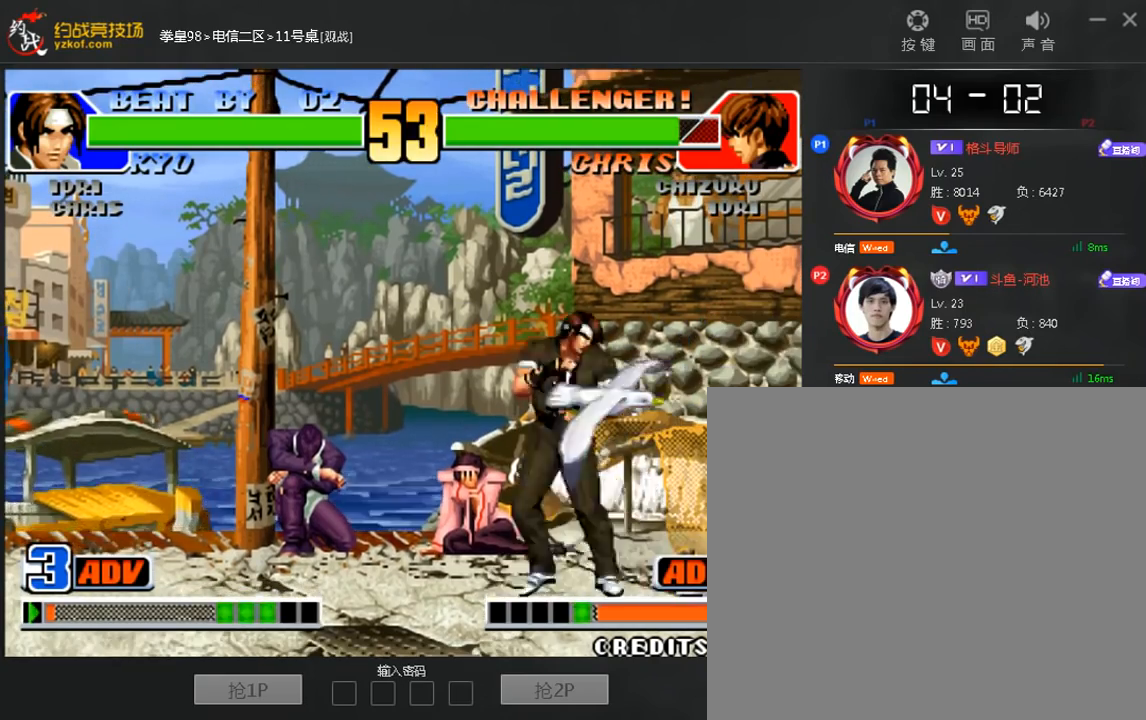
{"buttons": [], "left_stick": "left", "events": [[40, "left_stick", "center"], [280, "C", "down"], [360, "C", "up"], [440, "left_stick", "left"]]}
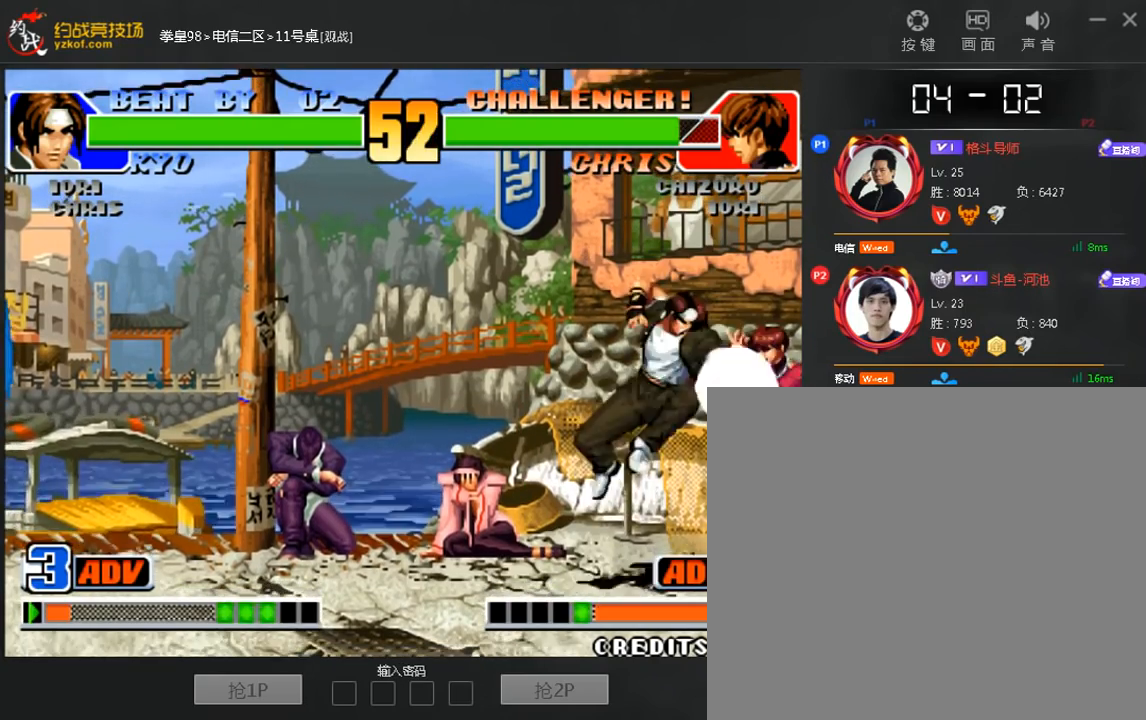
{"buttons": [], "left_stick": "down", "events": [[40, "left_stick", "center"], [120, "left_stick", "right"], [240, "B", "down"], [280, "left_stick", "center"], [320, "B", "up"], [400, "left_stick", "down"]]}
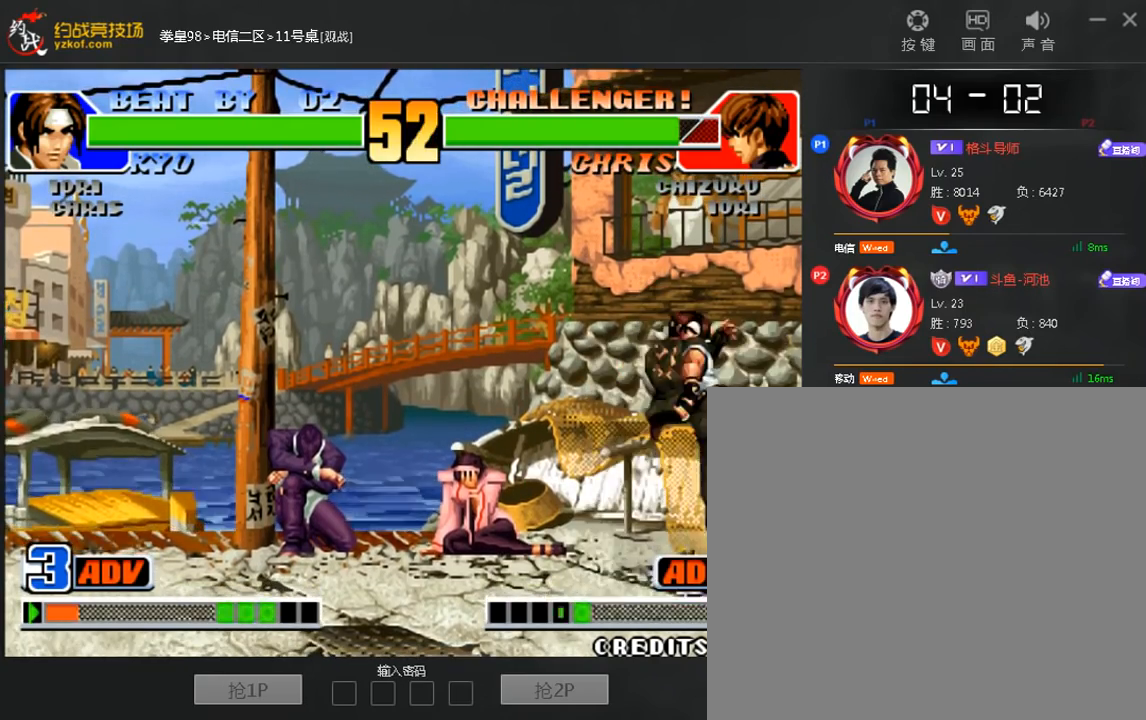
{"buttons": [], "left_stick": "up-right", "events": [[40, "B", "down"], [120, "B", "up"], [240, "left_stick", "down-left"], [360, "left_stick", "center"], [480, "left_stick", "up-right"]]}
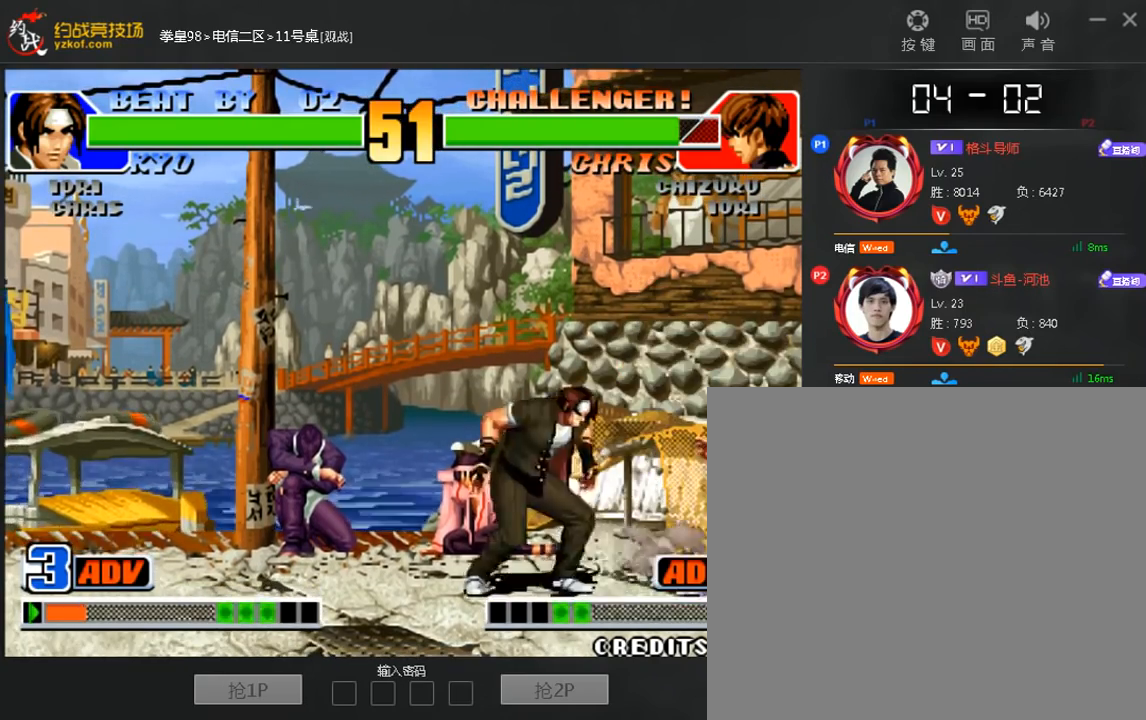
{"buttons": [], "left_stick": "left", "events": [[40, "left_stick", "center"], [240, "C", "down"], [320, "C", "up"], [400, "left_stick", "left"]]}
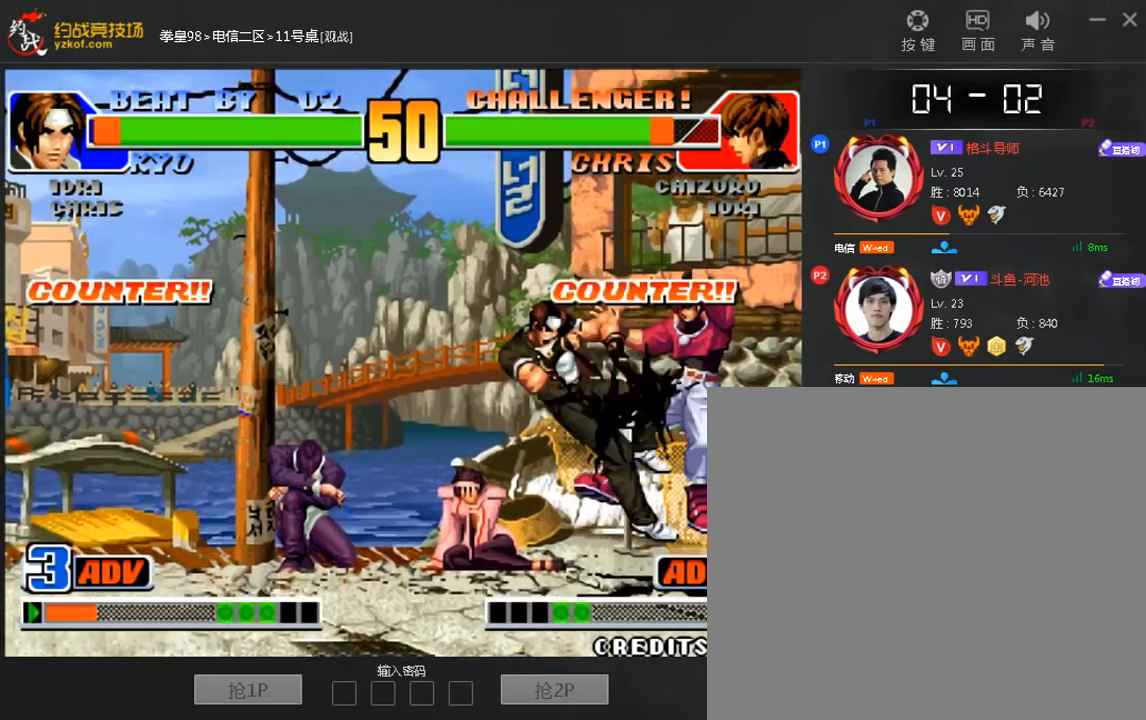
{"buttons": [], "left_stick": "down", "events": [[160, "left_stick", "center"], [480, "left_stick", "down"]]}
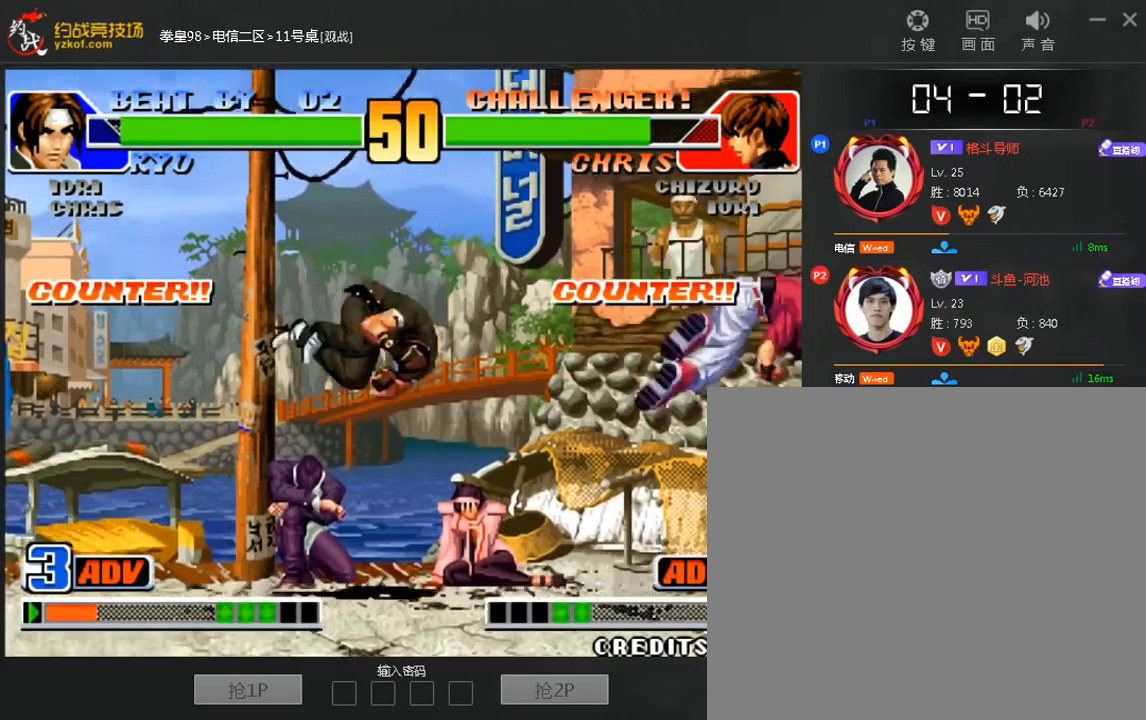
{"buttons": [], "left_stick": "right"}